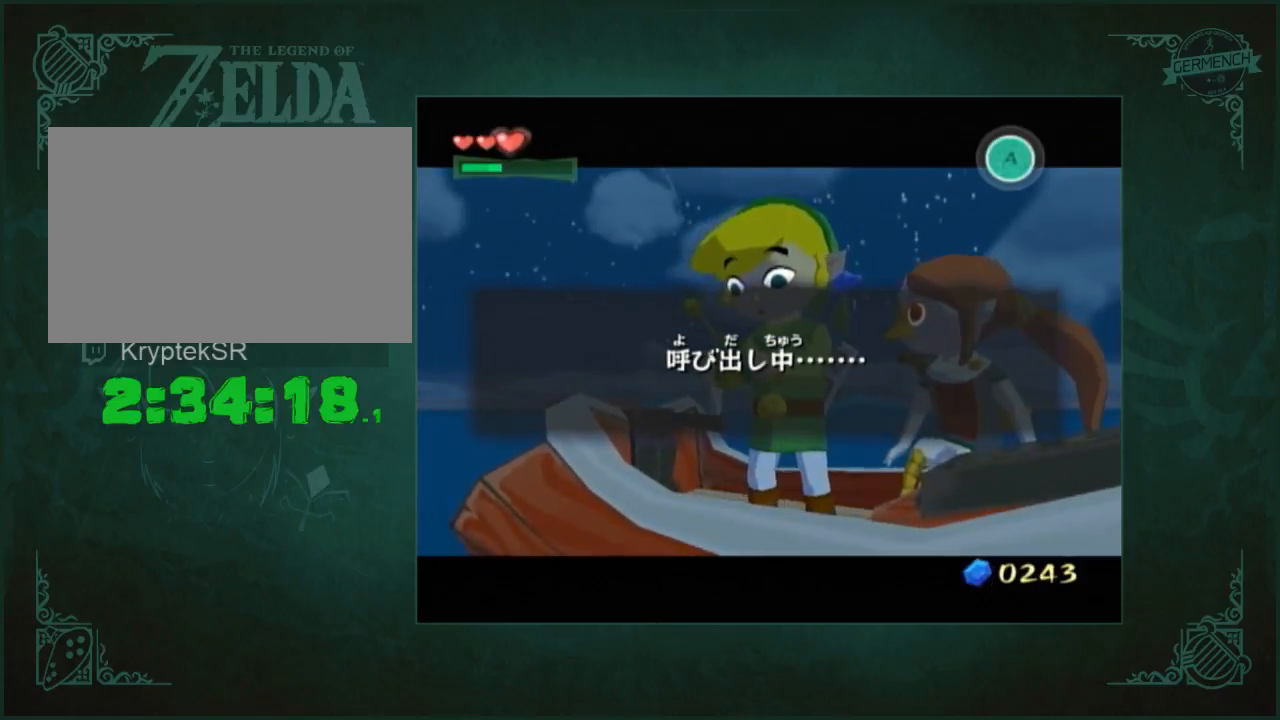
Gameplay with a controller (Nintendo layout); each line is a JSON object with the inputs held at the frame after it. "button_events" lists button changes between this image and that frame as [ms after this image, input, new state], when the widget could be followed in between (sticks are given only as held states). Not read: L1 L3 R3.
{"buttons": ["A", "B"], "left_stick": "center", "right_stick": "center", "button_events": [[333, "A", "down"], [333, "B", "down"], [400, "B", "up"], [467, "B", "down"]]}
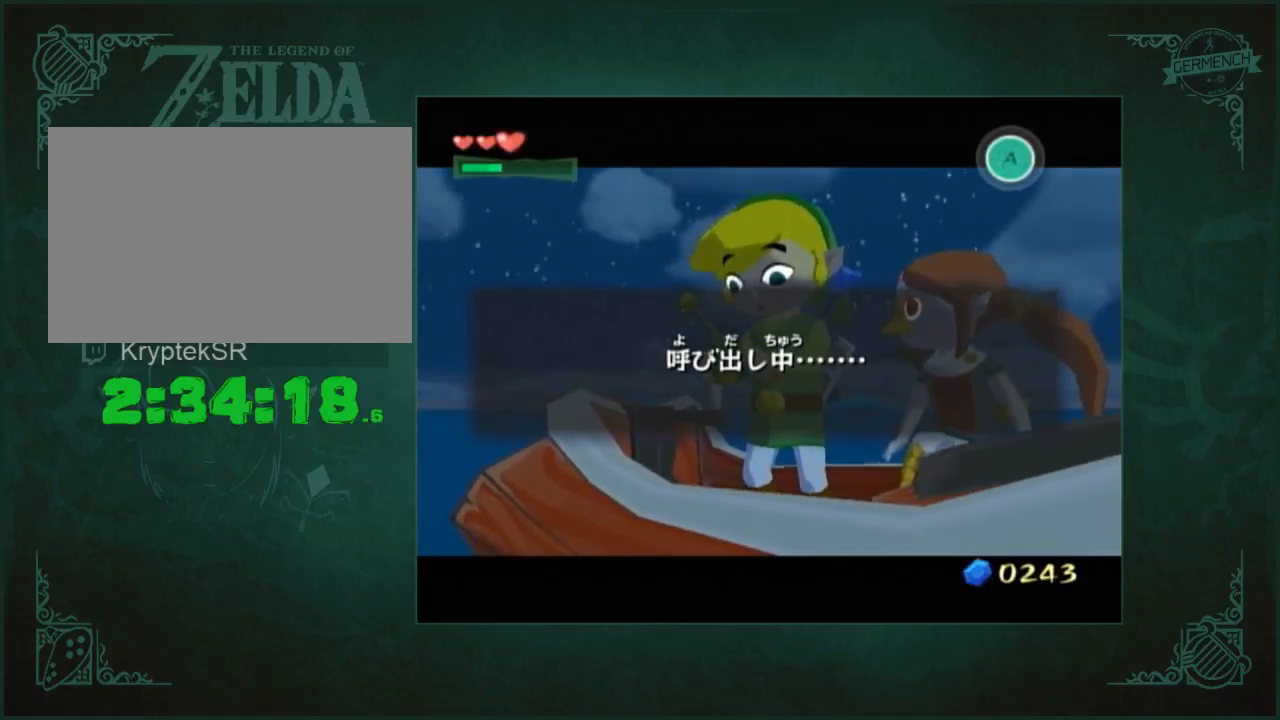
{"buttons": [], "left_stick": "center", "right_stick": "center", "button_events": [[33, "A", "up"], [33, "B", "up"], [100, "A", "down"], [100, "B", "down"], [167, "B", "up"], [267, "B", "down"], [333, "B", "up"], [367, "A", "up"]]}
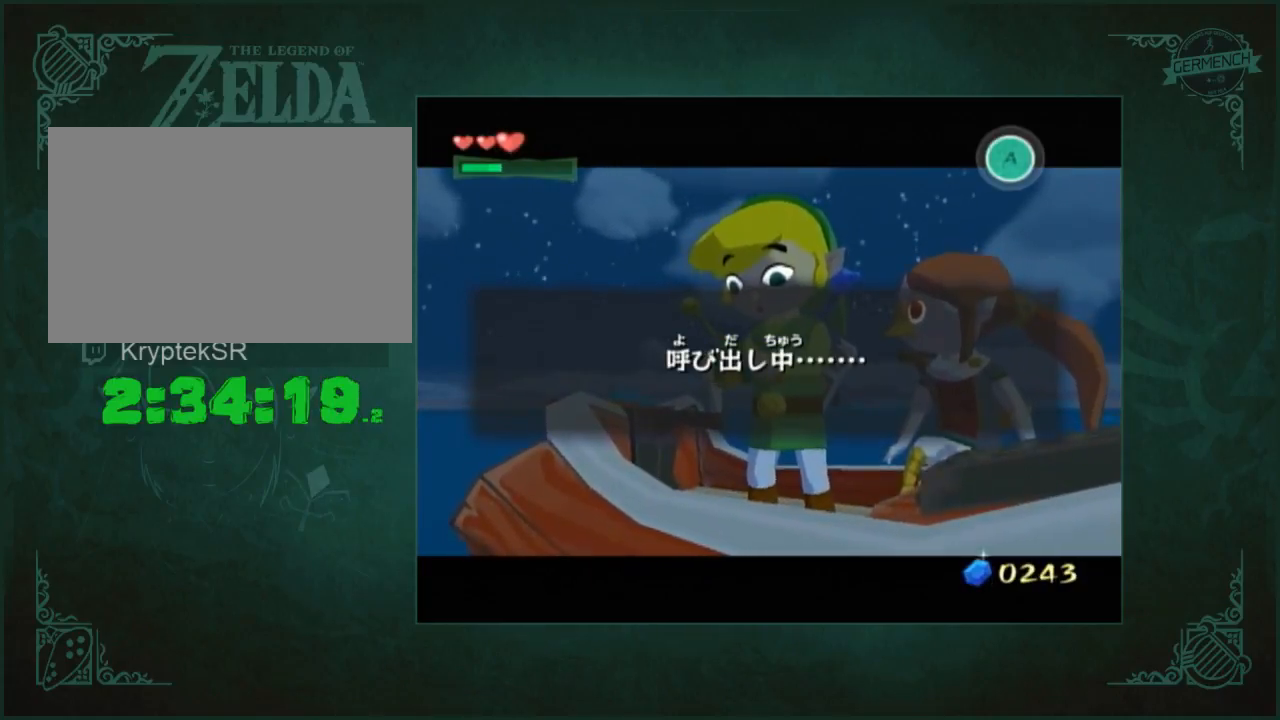
{"buttons": ["A", "B"], "left_stick": "center", "right_stick": "center", "button_events": [[33, "A", "down"], [33, "B", "down"], [100, "A", "up"], [100, "B", "up"], [200, "A", "down"], [267, "A", "up"], [367, "A", "down"], [367, "B", "down"], [433, "A", "up"], [433, "B", "up"], [500, "A", "down"], [500, "B", "down"]]}
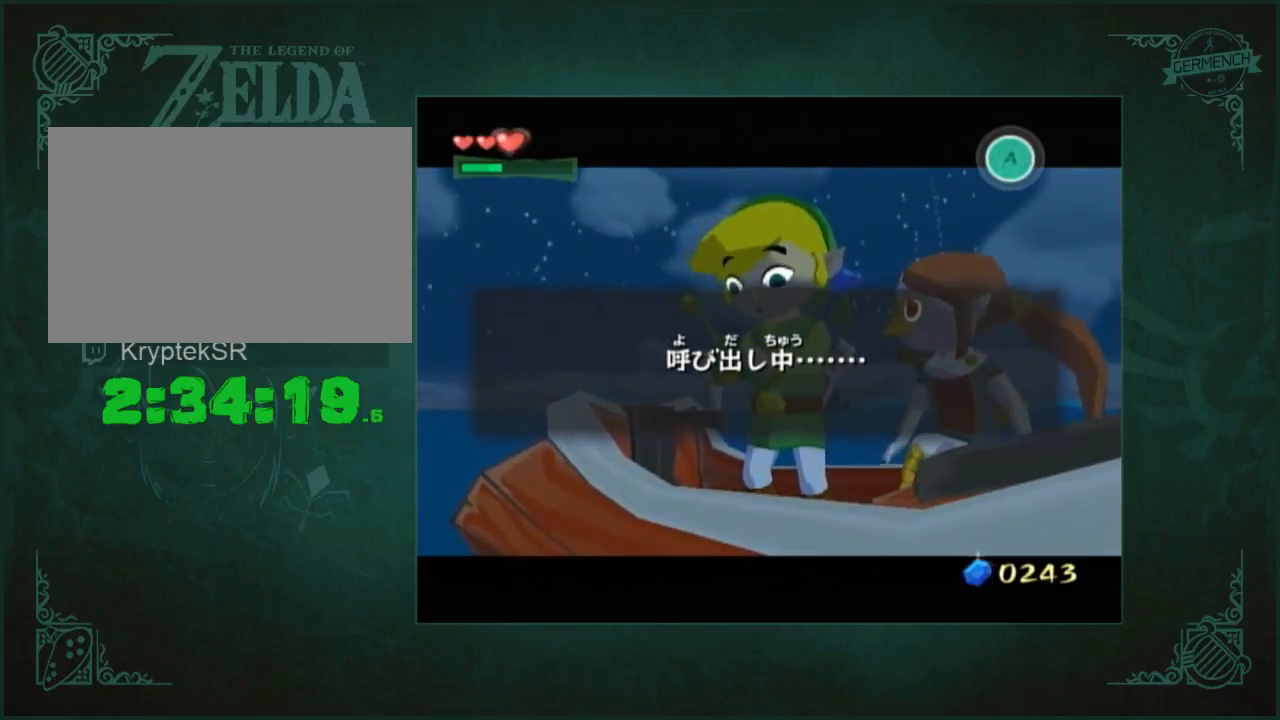
{"buttons": [], "left_stick": "center", "right_stick": "center", "button_events": [[67, "A", "up"], [67, "B", "up"], [133, "A", "down"], [133, "B", "down"], [233, "A", "up"], [233, "B", "up"]]}
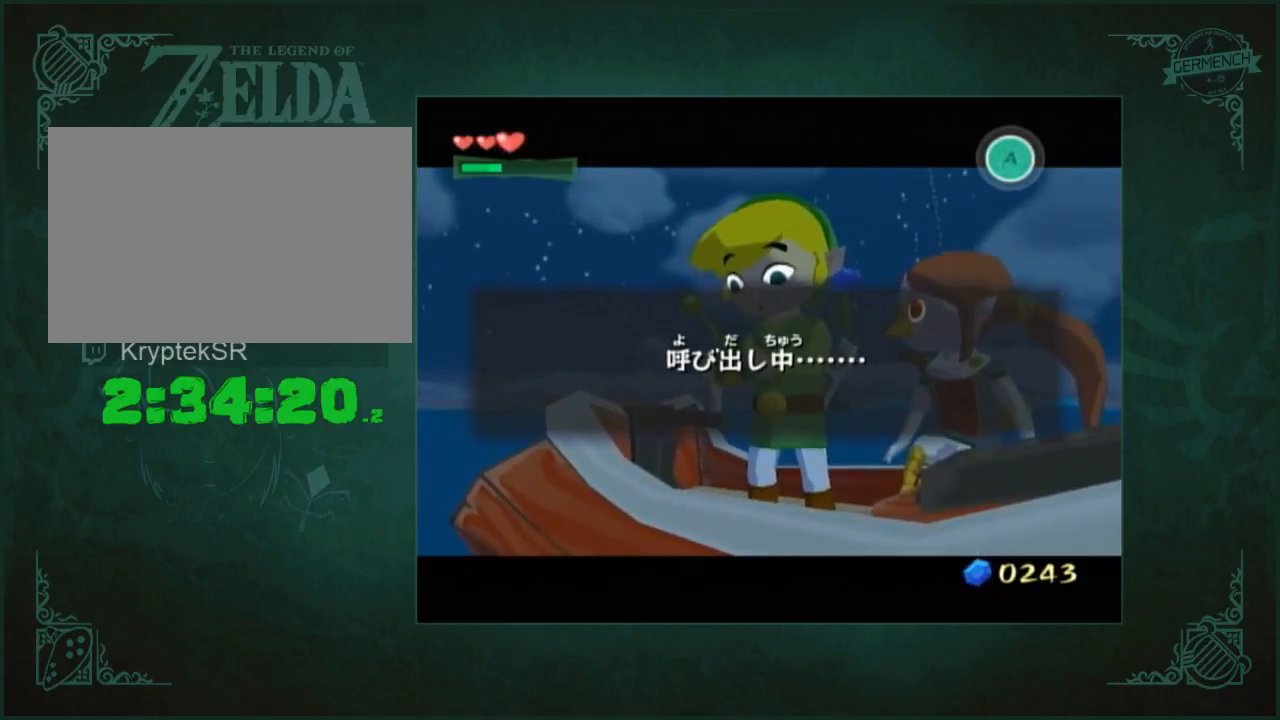
{"buttons": [], "left_stick": "center", "right_stick": "center", "button_events": []}
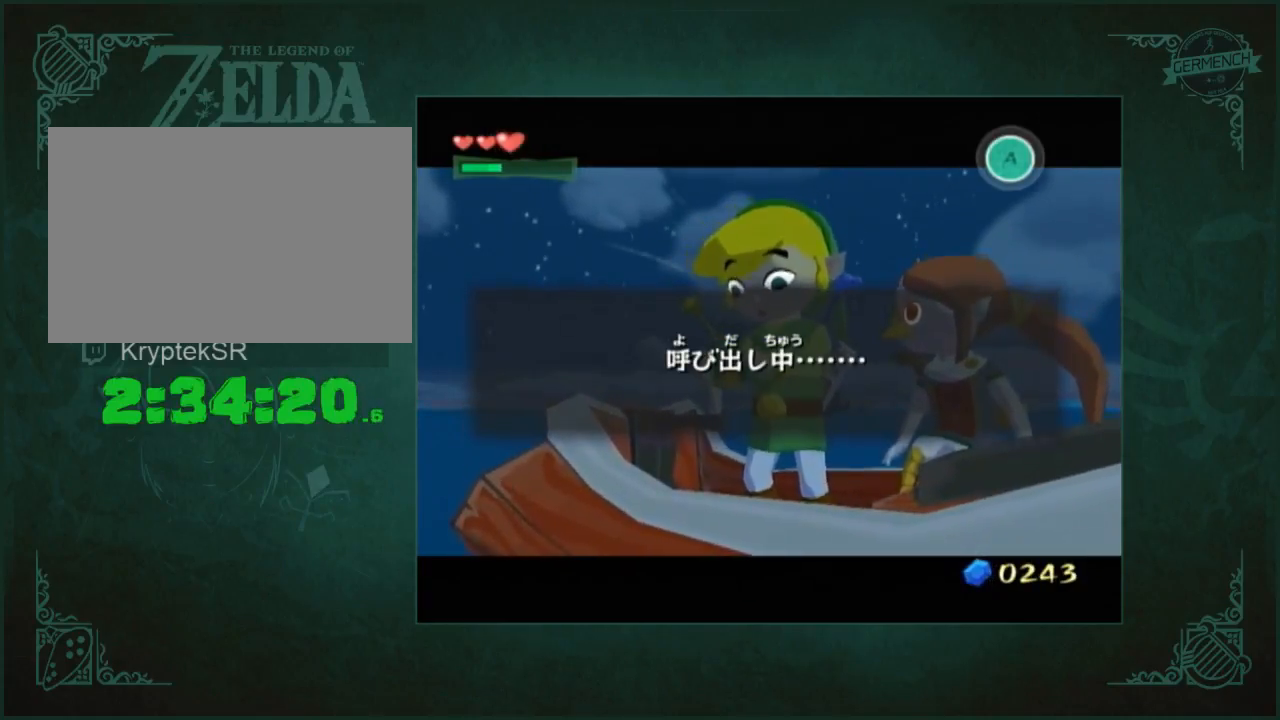
{"buttons": [], "left_stick": "center", "right_stick": "center", "button_events": []}
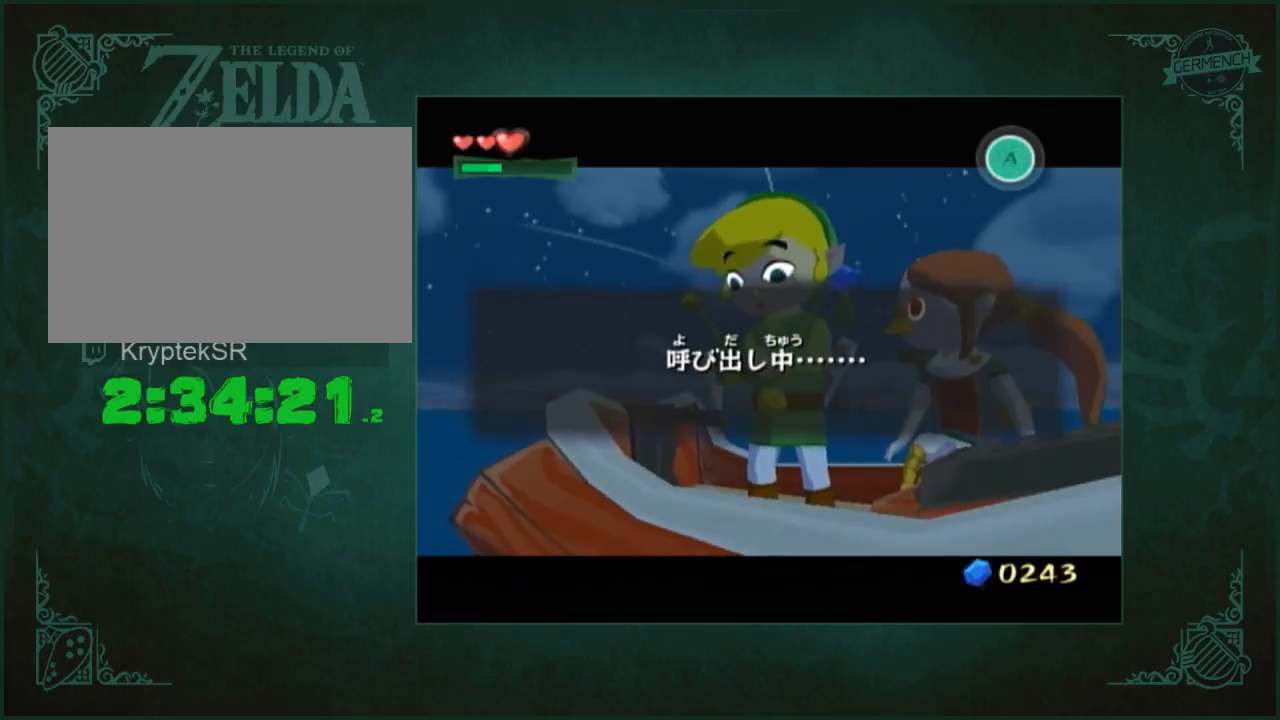
{"buttons": ["A"], "left_stick": "center", "right_stick": "center", "button_events": [[167, "A", "down"], [267, "A", "up"], [333, "A", "down"]]}
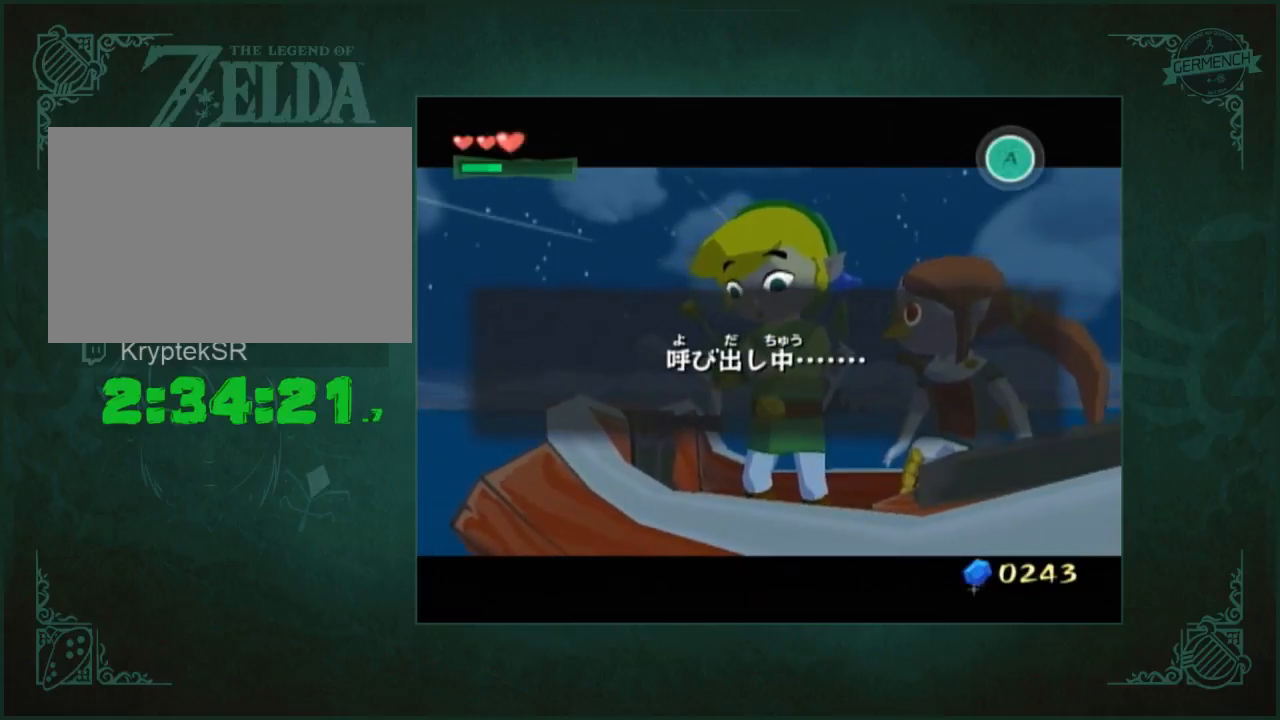
{"buttons": [], "left_stick": "center", "right_stick": "center", "button_events": [[67, "A", "up"], [167, "A", "down"], [200, "B", "down"], [200, "START", "down"], [267, "A", "up"], [267, "B", "up"], [267, "START", "up"], [367, "START", "down"], [467, "START", "up"]]}
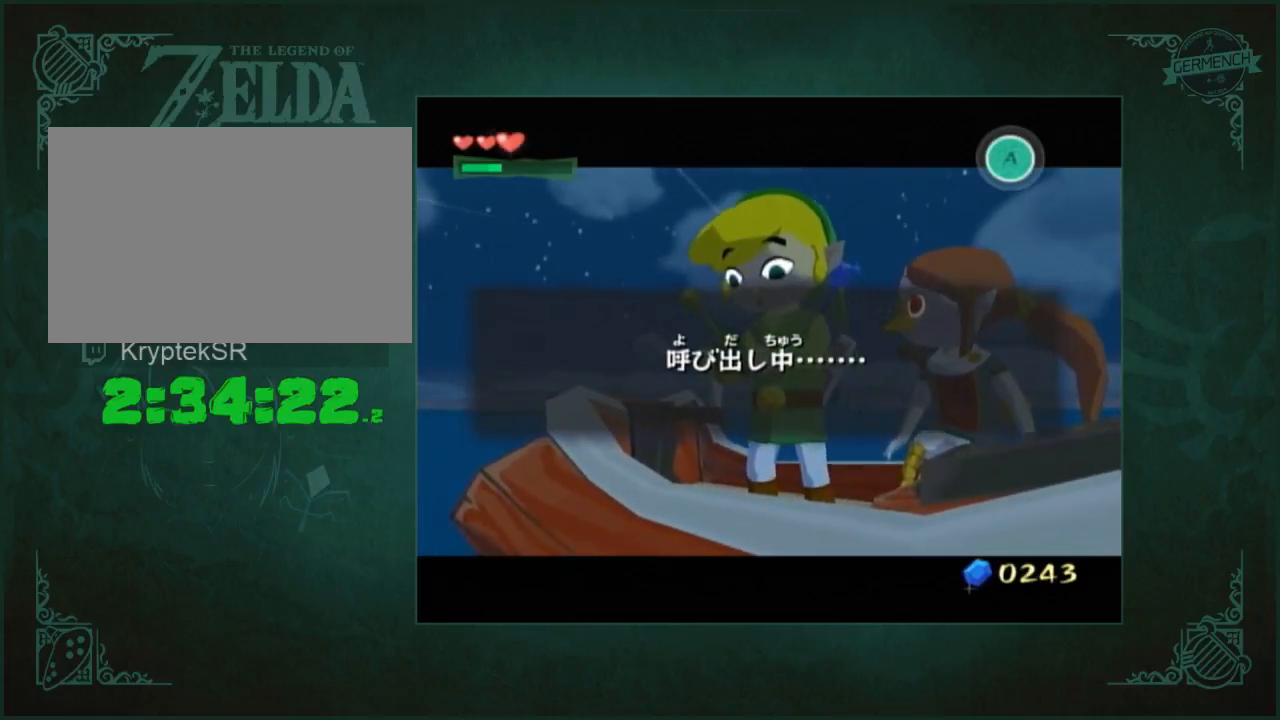
{"buttons": [], "left_stick": "center", "right_stick": "center", "button_events": [[33, "A", "down"], [167, "A", "up"], [233, "A", "down"], [267, "B", "down"], [333, "A", "up"], [333, "B", "up"], [400, "A", "down"], [400, "B", "down"], [400, "START", "down"], [467, "B", "up"], [467, "START", "up"], [500, "A", "up"]]}
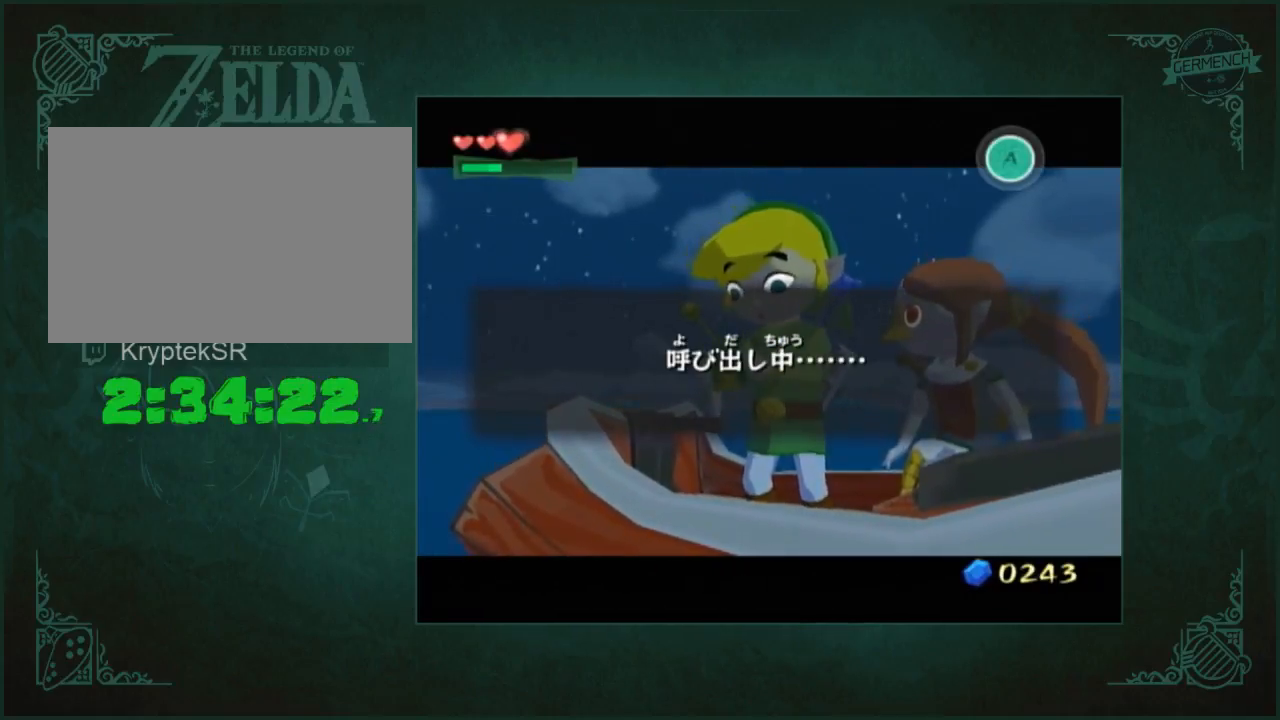
{"buttons": ["A"], "left_stick": "center", "right_stick": "center", "button_events": [[67, "A", "down"], [233, "B", "down"], [300, "B", "up"], [367, "B", "down"], [433, "A", "up"], [433, "B", "up"], [500, "A", "down"]]}
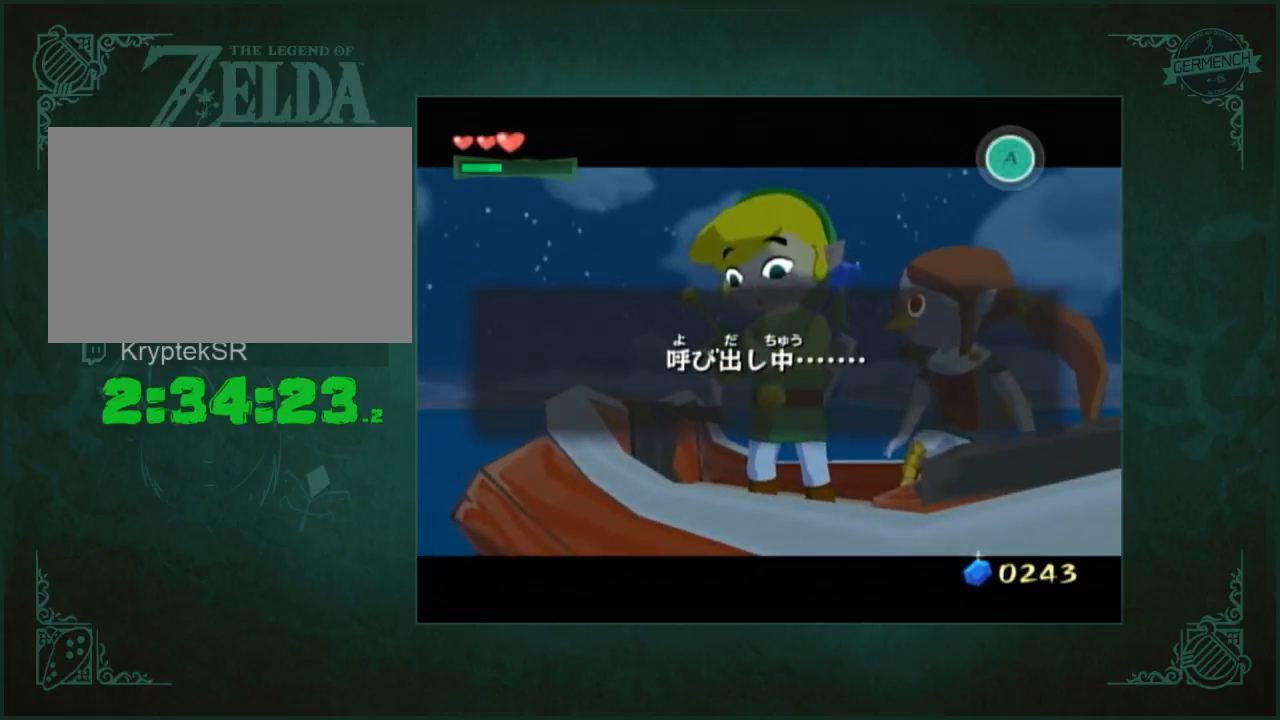
{"buttons": ["A", "B"], "left_stick": "center", "right_stick": "center", "button_events": [[33, "B", "down"], [100, "B", "up"], [167, "B", "down"], [233, "B", "up"], [333, "B", "down"], [400, "B", "up"], [433, "START", "down"], [500, "B", "down"], [500, "START", "up"]]}
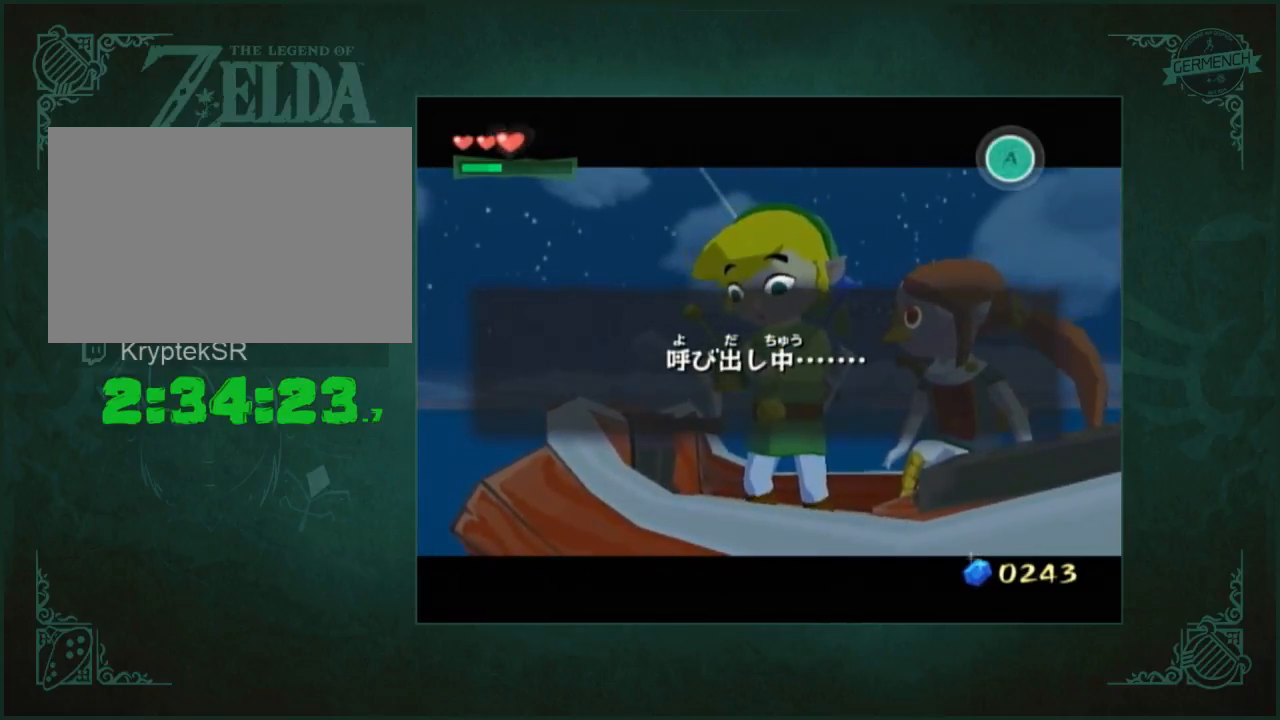
{"buttons": ["A", "B"], "left_stick": "center", "right_stick": "center", "button_events": [[67, "A", "up"], [67, "B", "up"], [133, "A", "down"], [167, "B", "down"], [233, "A", "up"], [233, "B", "up"], [333, "A", "down"], [333, "B", "down"], [400, "A", "up"], [400, "B", "up"], [467, "A", "down"], [500, "B", "down"]]}
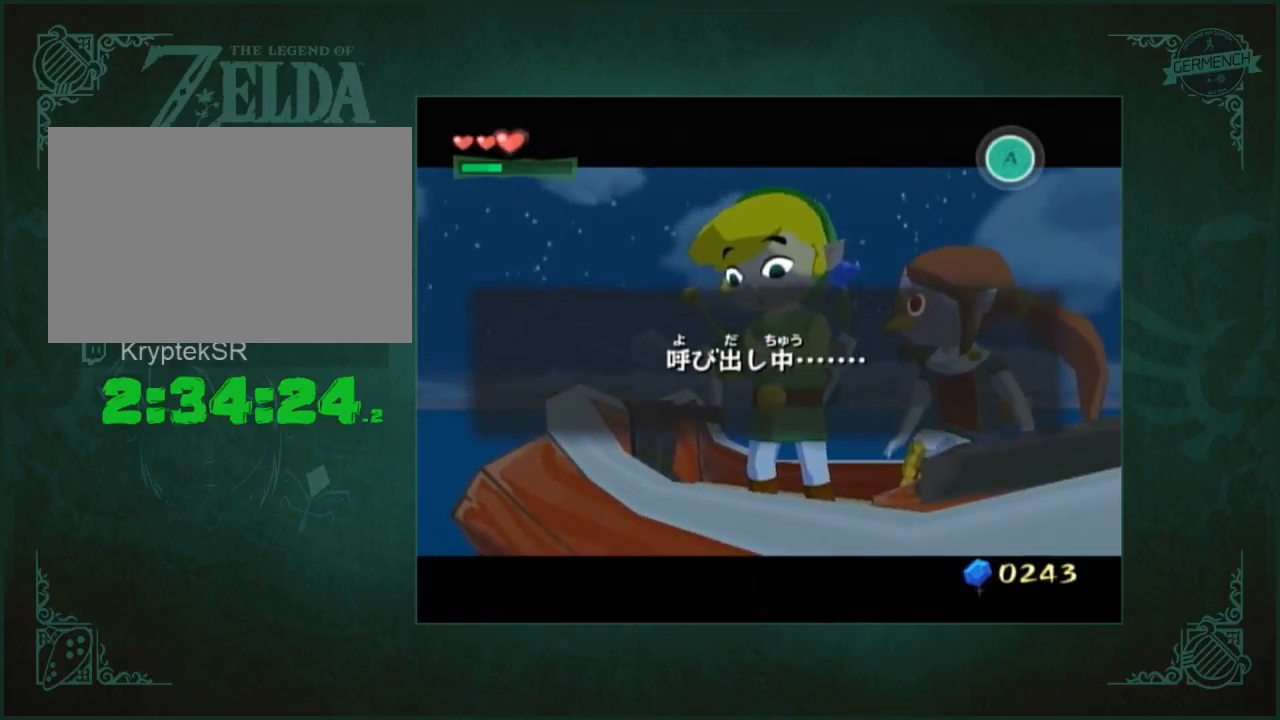
{"buttons": ["A", "B"], "left_stick": "center", "right_stick": "center"}
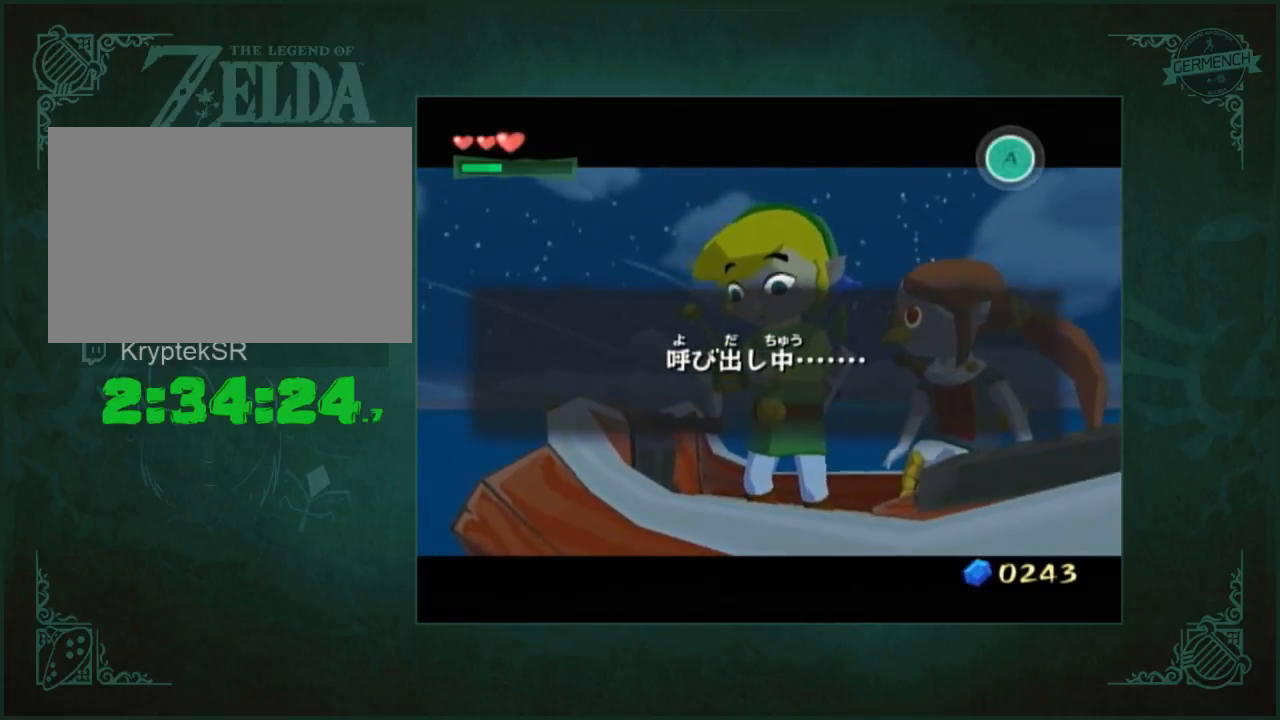
{"buttons": ["A"], "left_stick": "center", "right_stick": "center"}
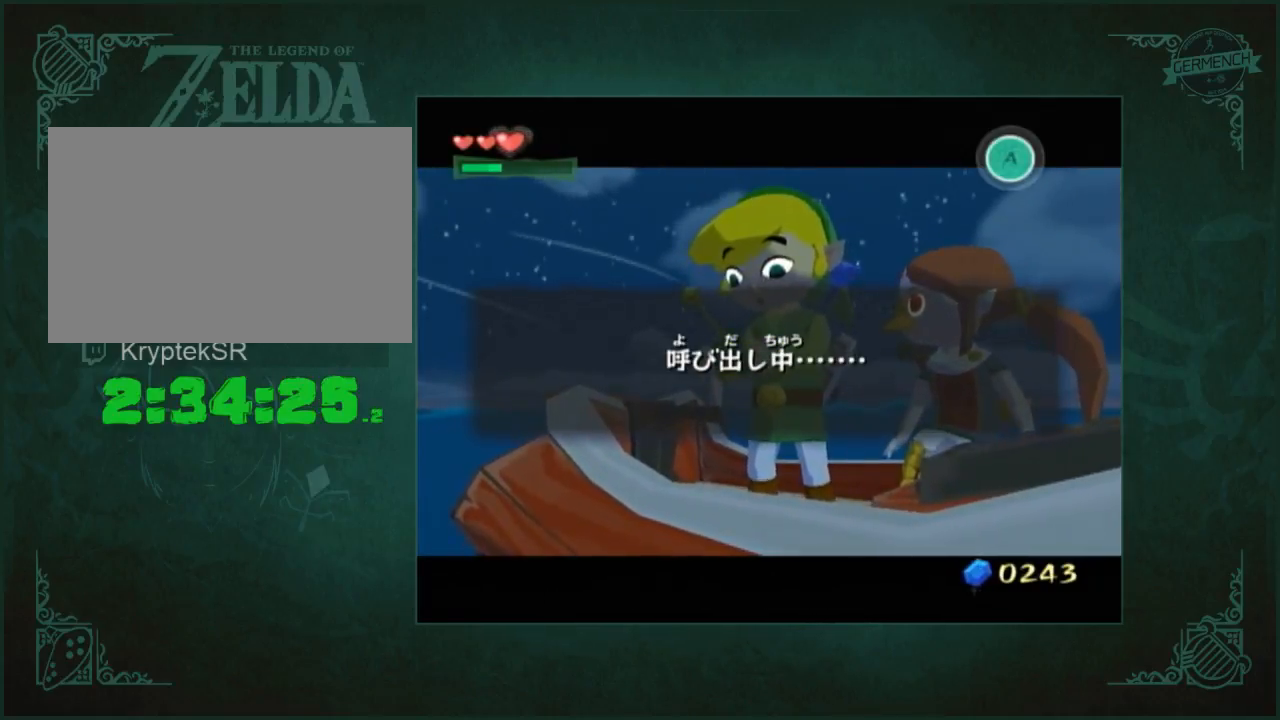
{"buttons": ["START"], "left_stick": "center", "right_stick": "center", "button_events": [[100, "B", "down"], [100, "START", "down"], [167, "A", "up"], [167, "B", "up"], [200, "START", "up"], [233, "A", "down"], [333, "A", "up"], [400, "A", "down"], [500, "A", "up"], [500, "START", "down"]]}
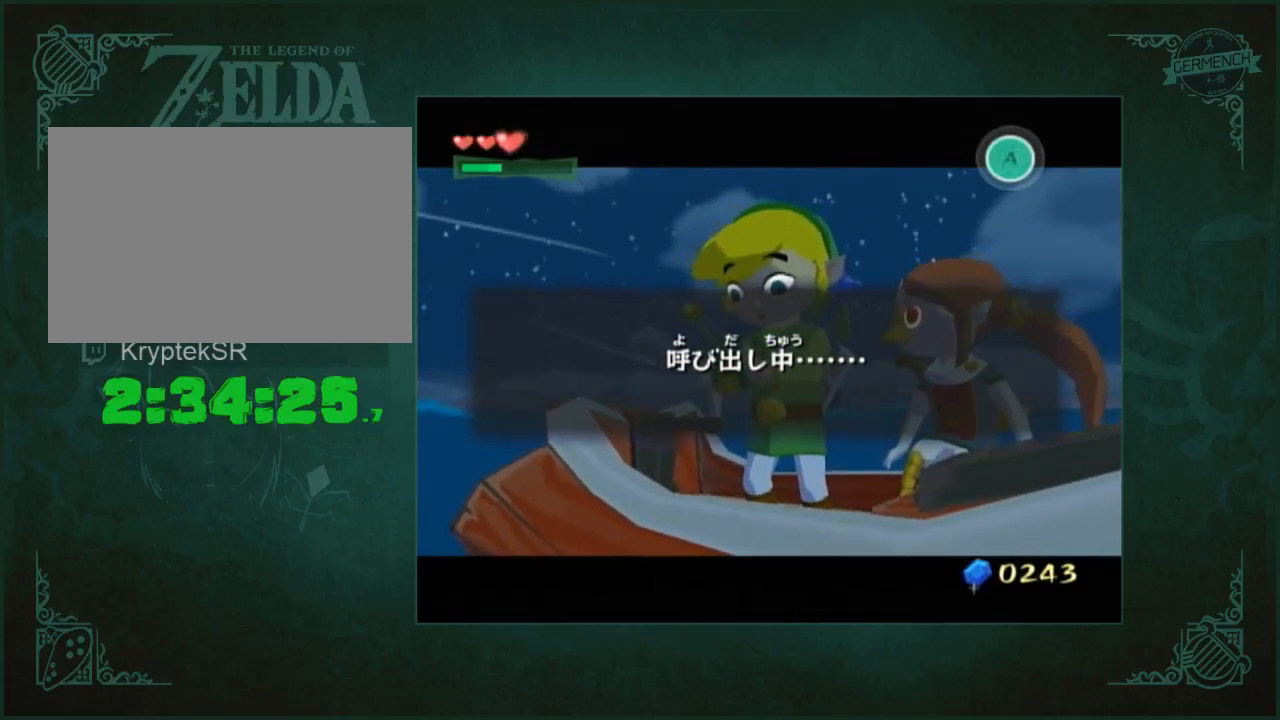
{"buttons": [], "left_stick": "center", "right_stick": "center", "button_events": [[67, "A", "down"], [67, "START", "up"], [133, "A", "up"], [200, "A", "down"], [267, "A", "up"]]}
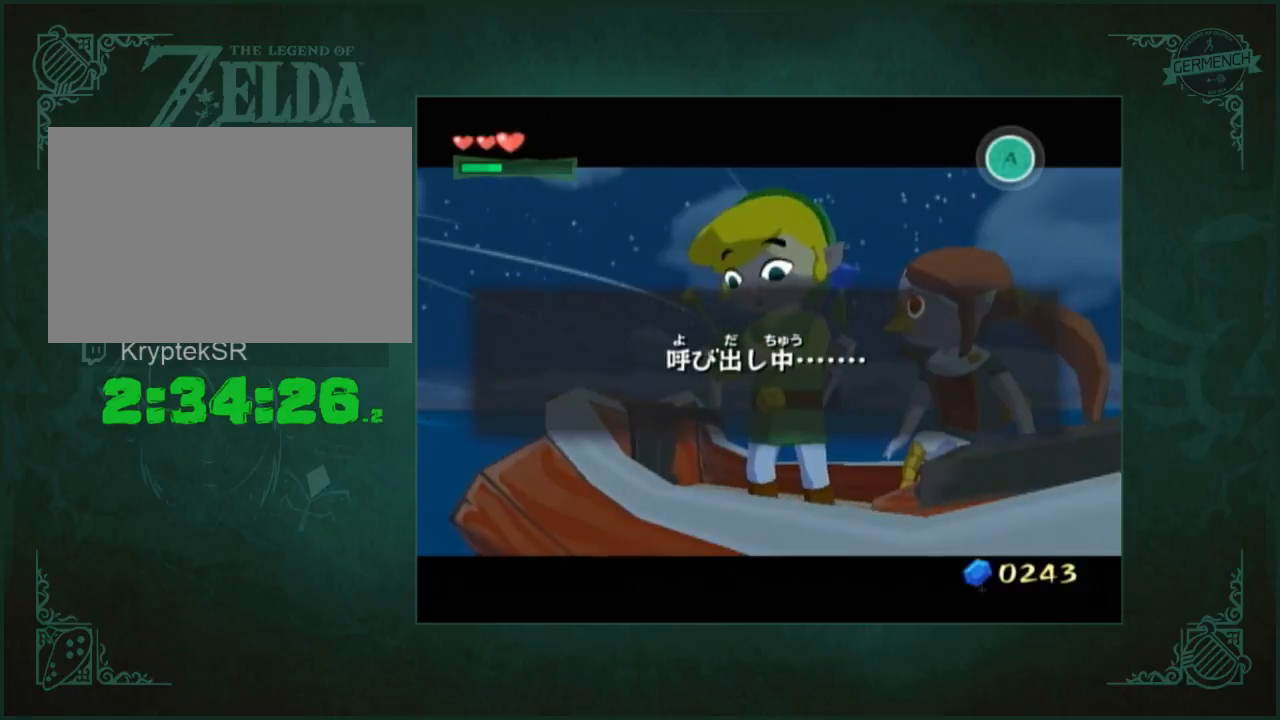
{"buttons": [], "left_stick": "center", "right_stick": "center", "button_events": []}
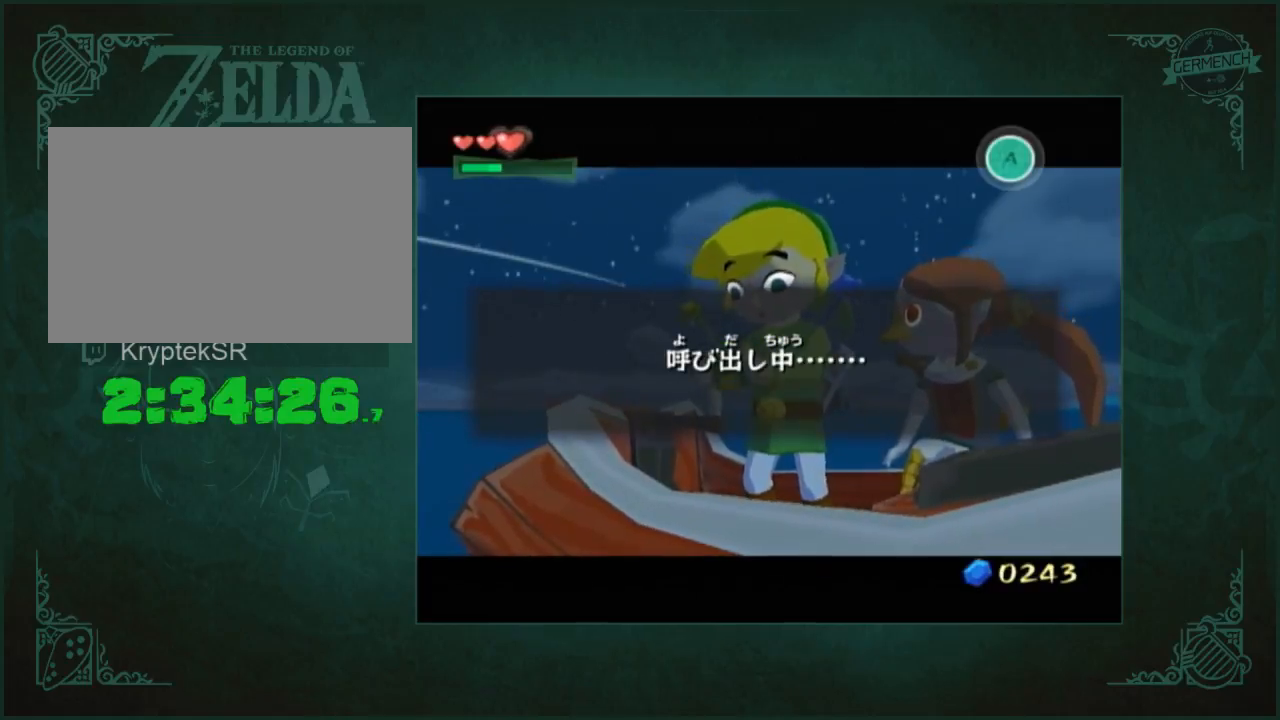
{"buttons": [], "left_stick": "center", "right_stick": "center", "button_events": []}
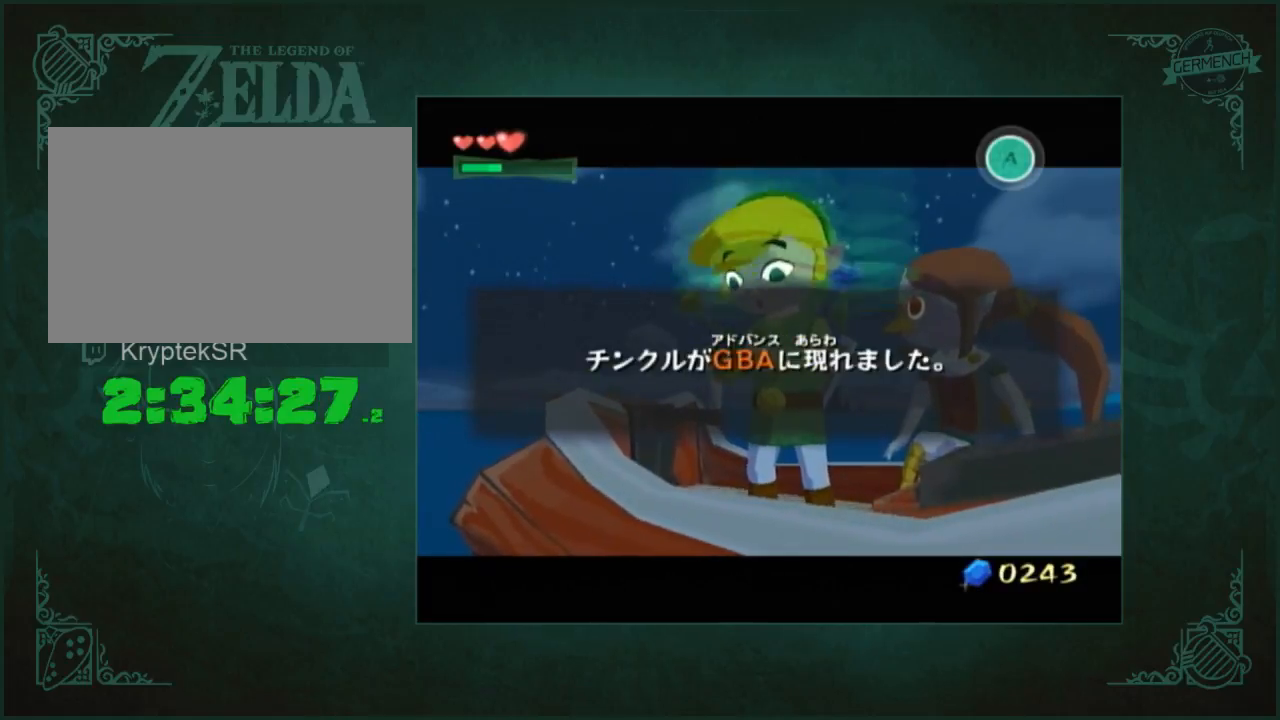
{"buttons": [], "left_stick": "center", "right_stick": "center", "button_events": []}
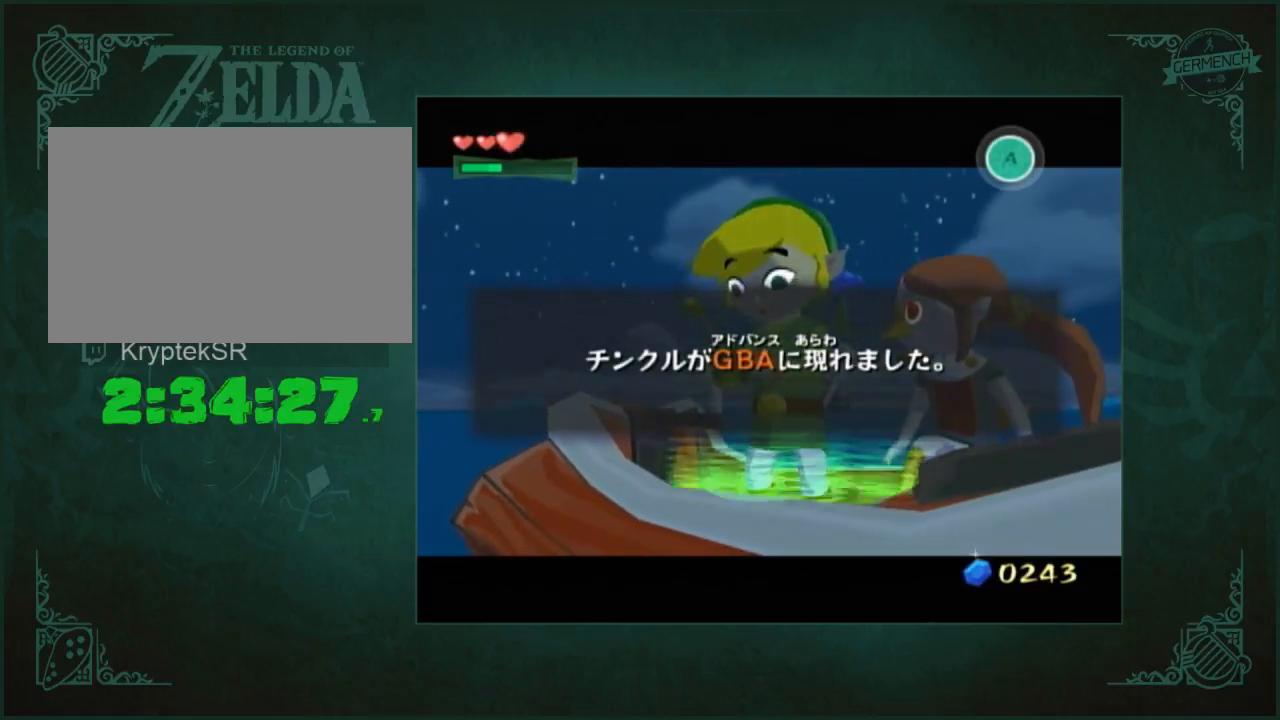
{"buttons": [], "left_stick": "center", "right_stick": "center", "button_events": []}
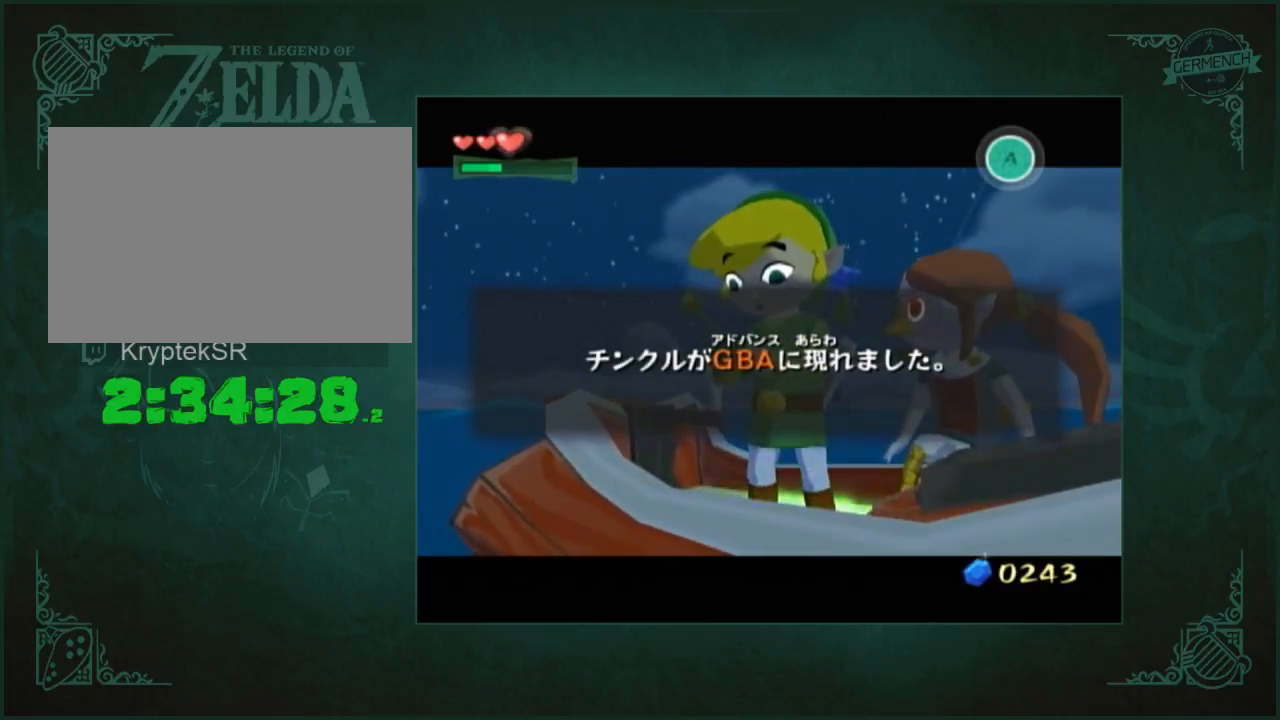
{"buttons": [], "left_stick": "center", "right_stick": "center", "button_events": []}
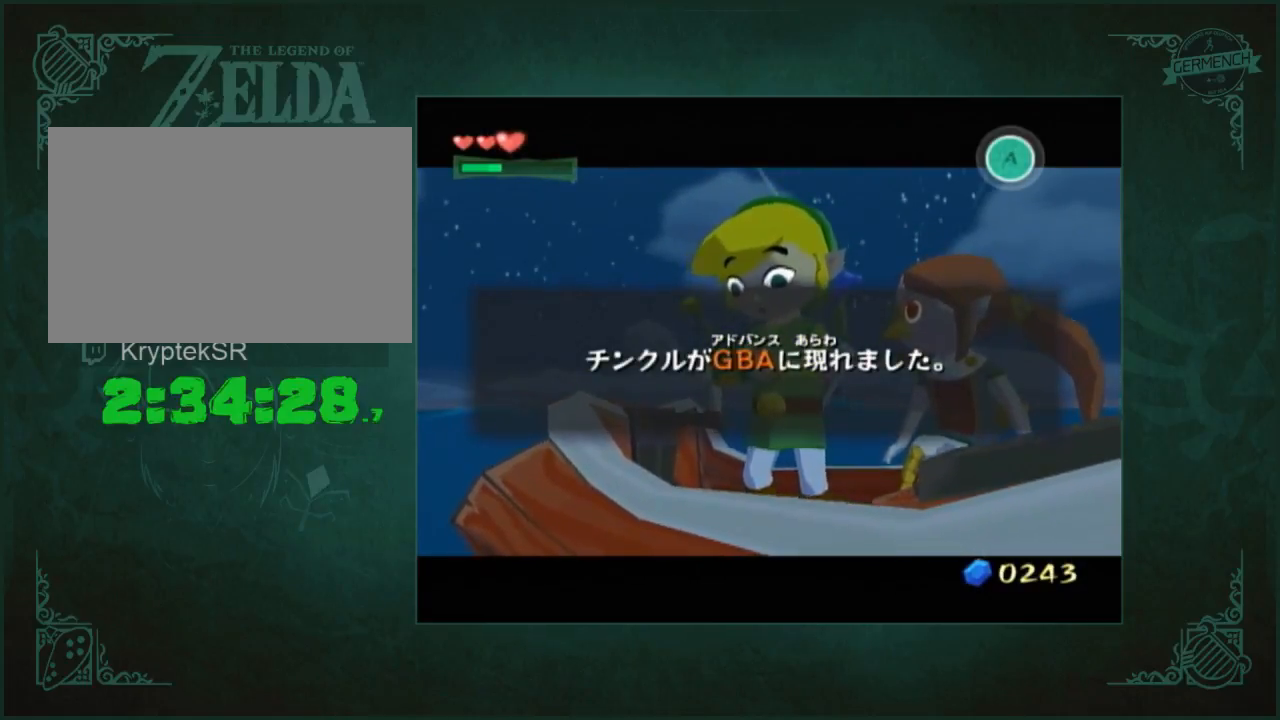
{"buttons": [], "left_stick": "right", "right_stick": "down-left", "button_events": []}
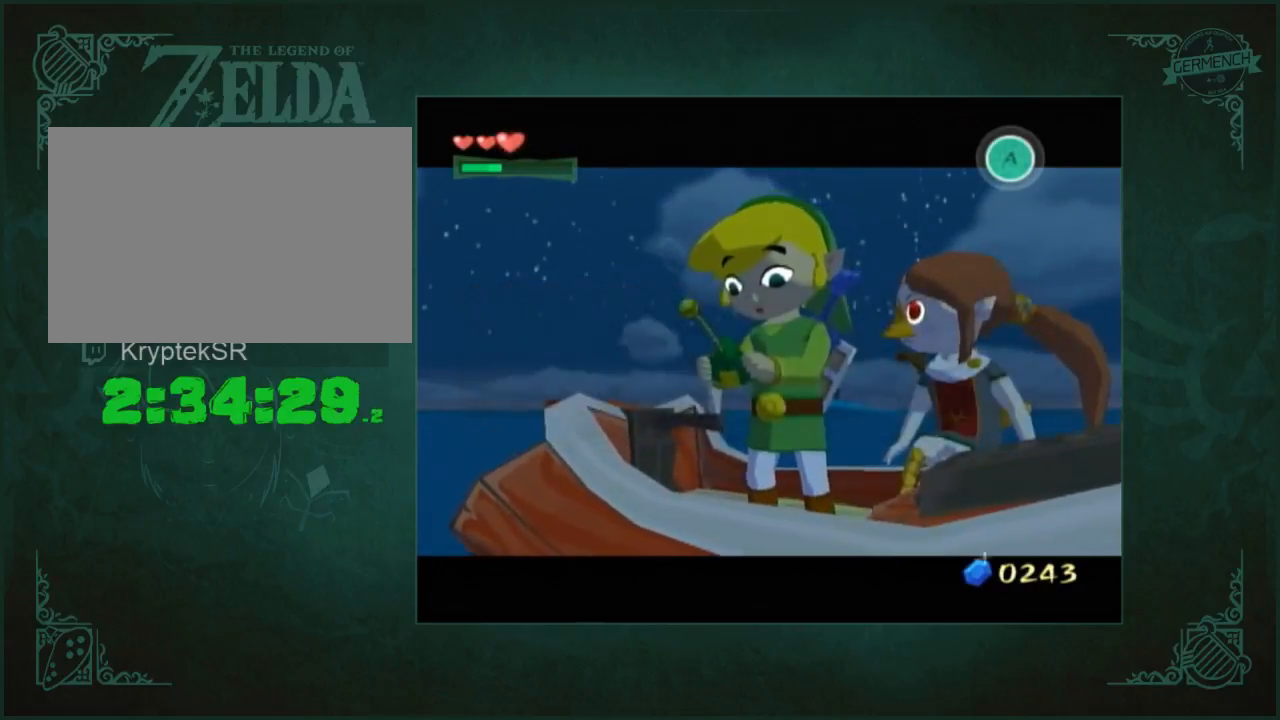
{"buttons": [], "left_stick": "right", "right_stick": "down-left", "button_events": []}
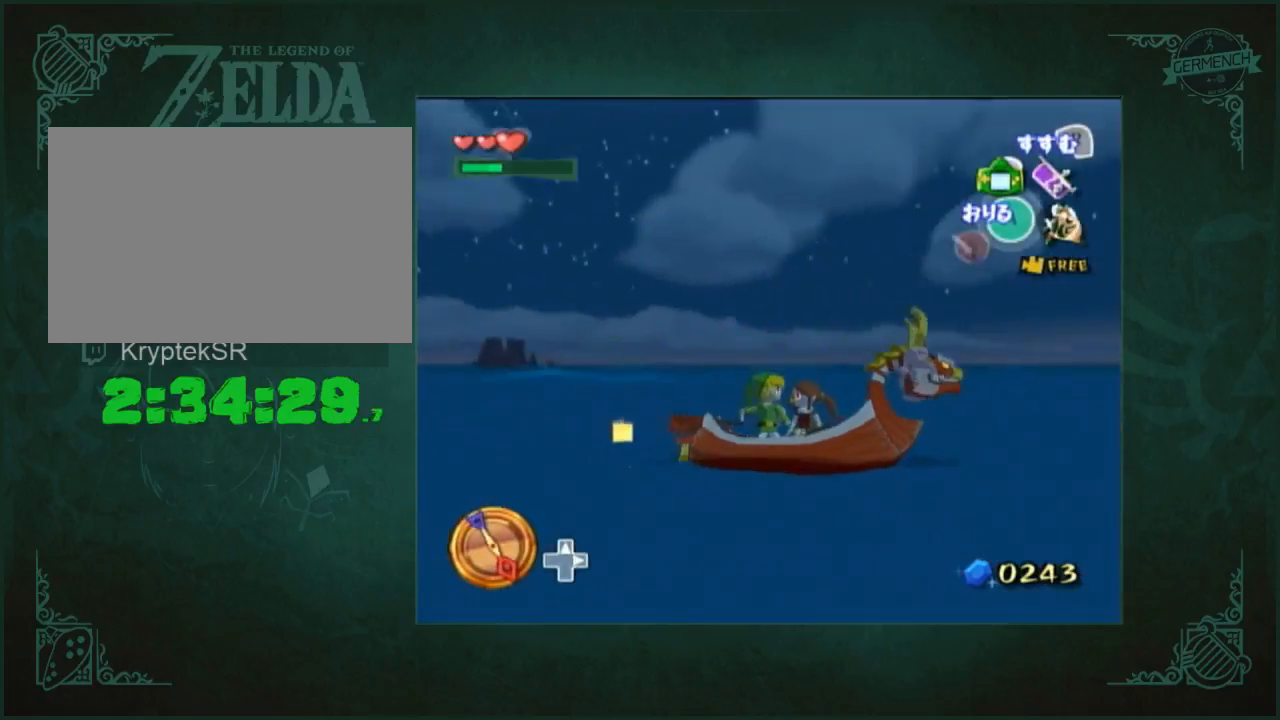
{"buttons": [], "left_stick": "center", "right_stick": "center", "button_events": []}
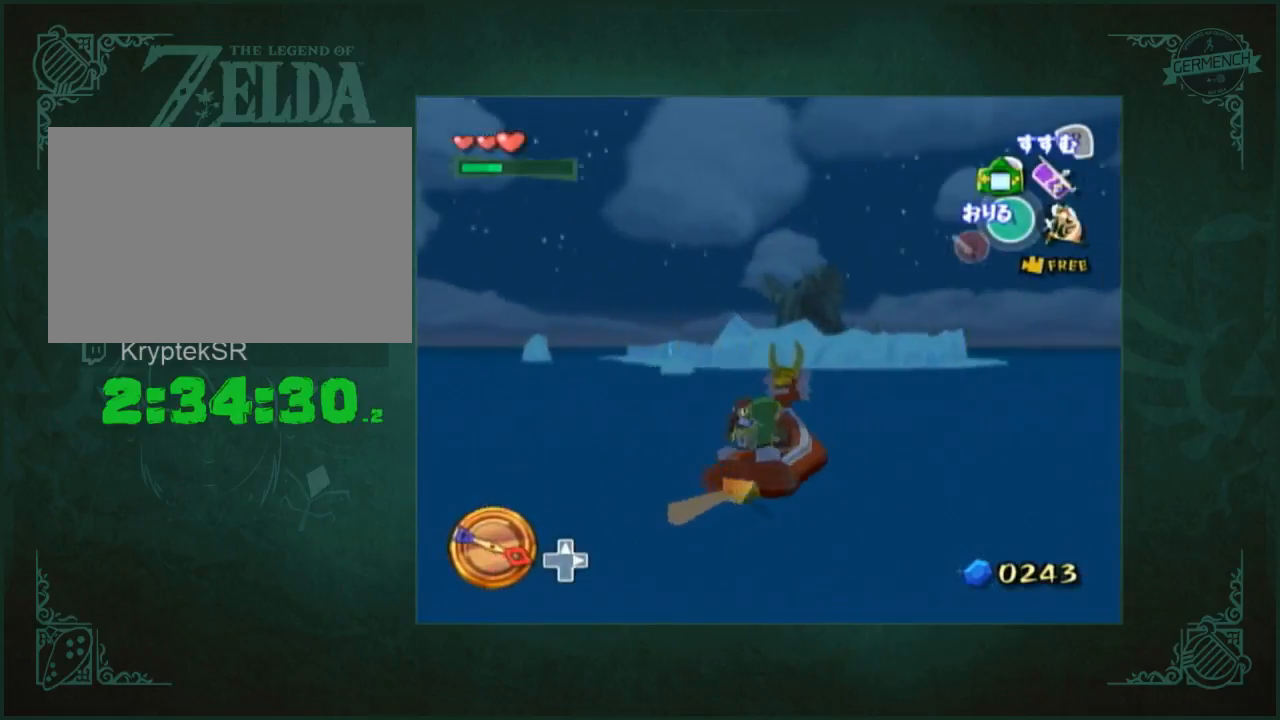
{"buttons": [], "left_stick": "down-left", "right_stick": "center", "button_events": []}
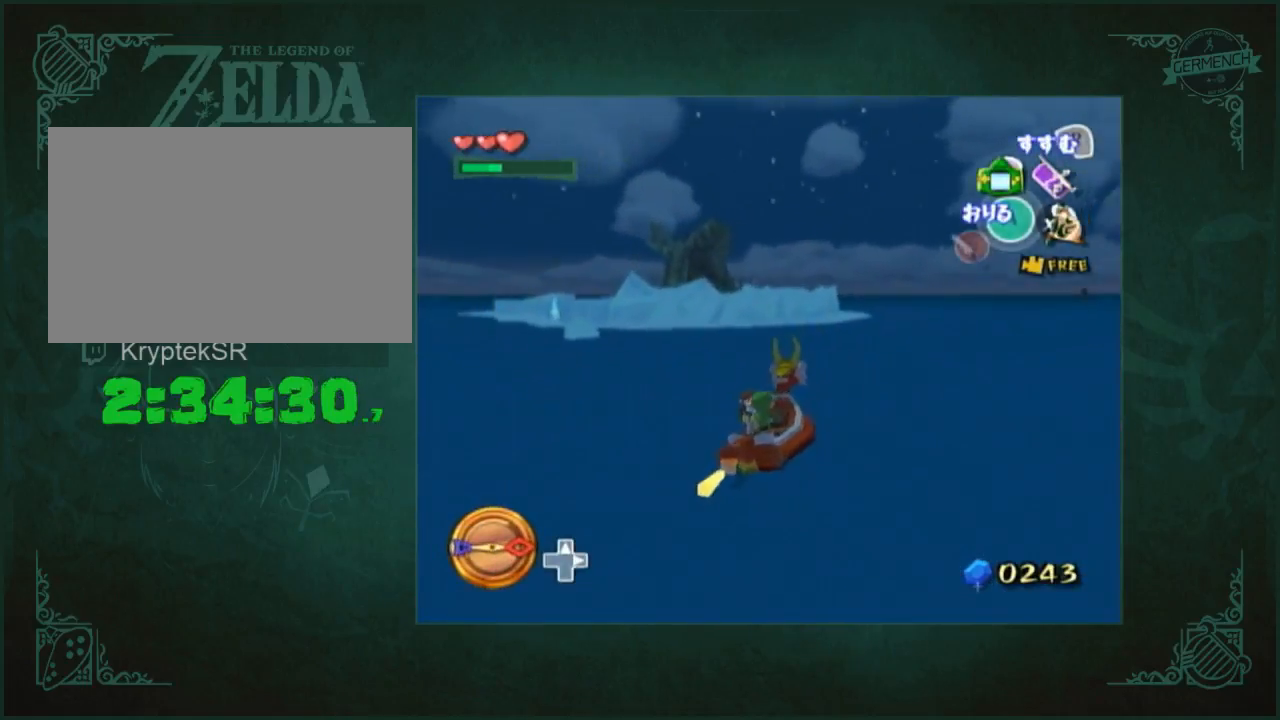
{"buttons": [], "left_stick": "down-left", "right_stick": "center", "button_events": []}
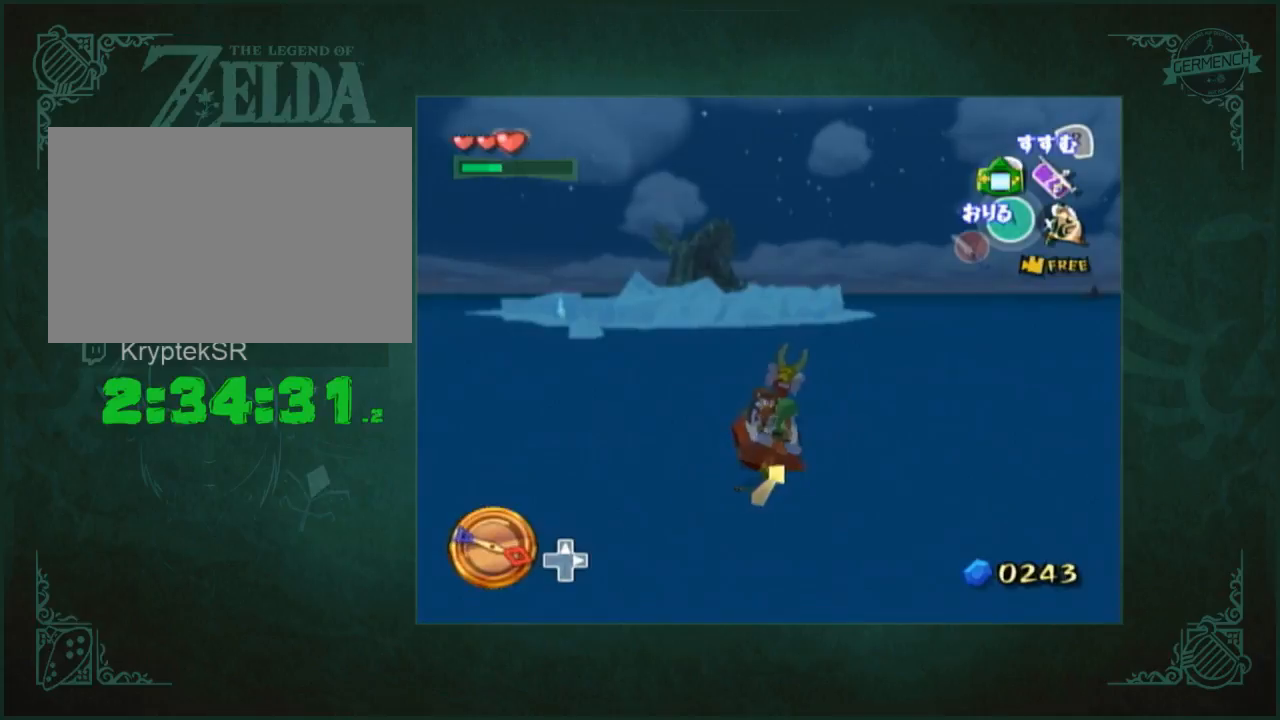
{"buttons": [], "left_stick": "down-left", "right_stick": "center", "button_events": [[67, "X", "down"], [200, "X", "up"]]}
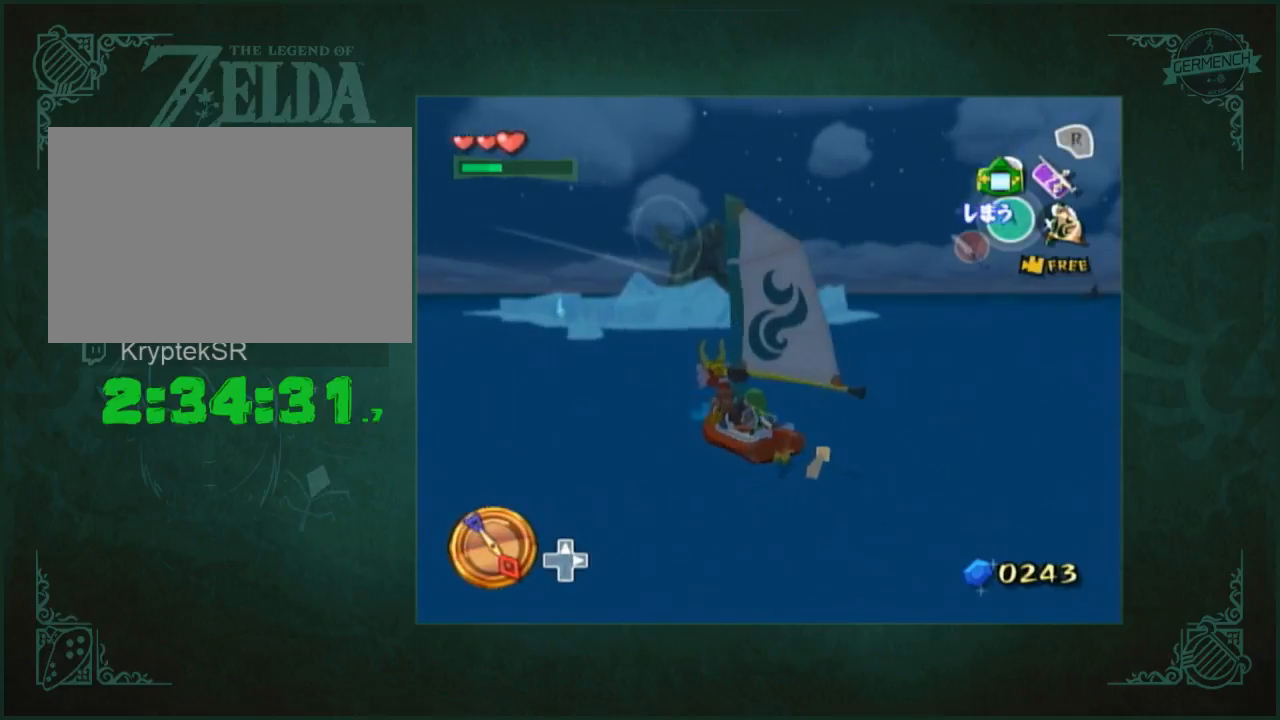
{"buttons": [], "left_stick": "down-left", "right_stick": "center", "button_events": []}
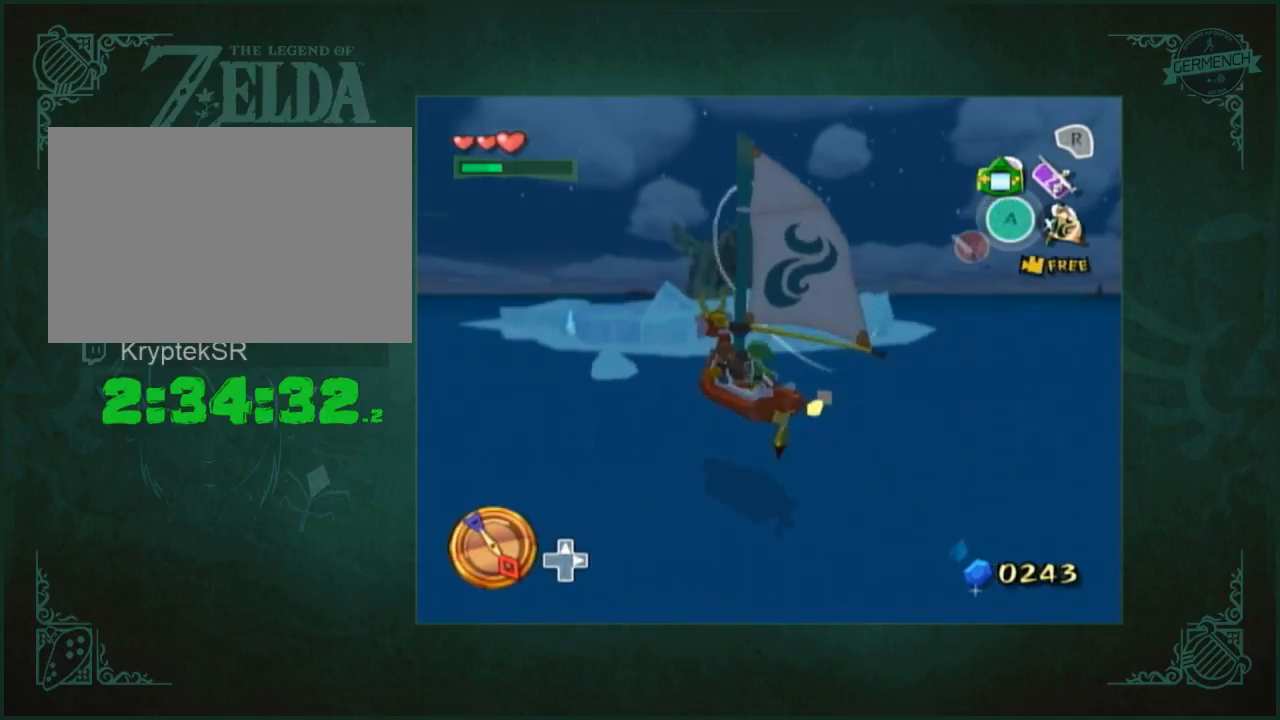
{"buttons": [], "left_stick": "down-left", "right_stick": "center", "button_events": []}